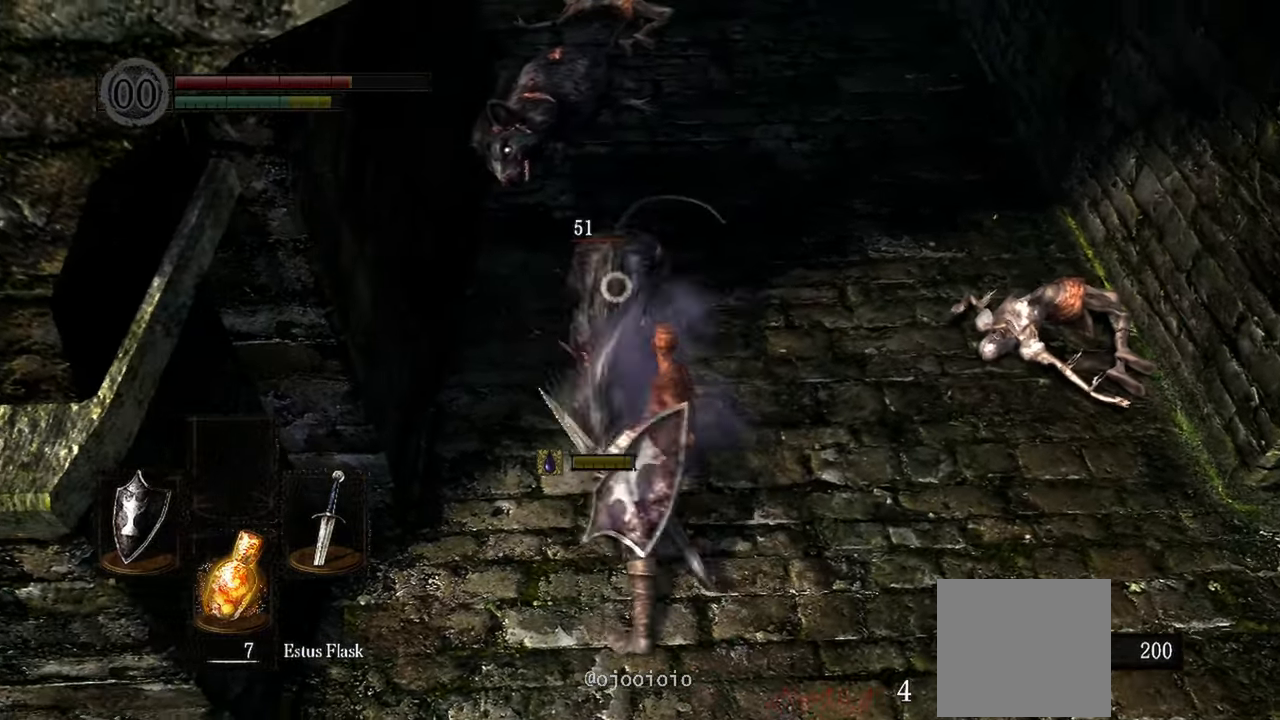
Gameplay with a controller (Xbox layout); each line is a JSON object with the inputs held at the frame after it. "events" lists button and stick changes between this image and that frame as [ms after this image, input, new state], when the widget could be followed in between.
{"buttons": [], "left_stick": "center", "right_stick": "center", "events": [[100, "R1", "up"]]}
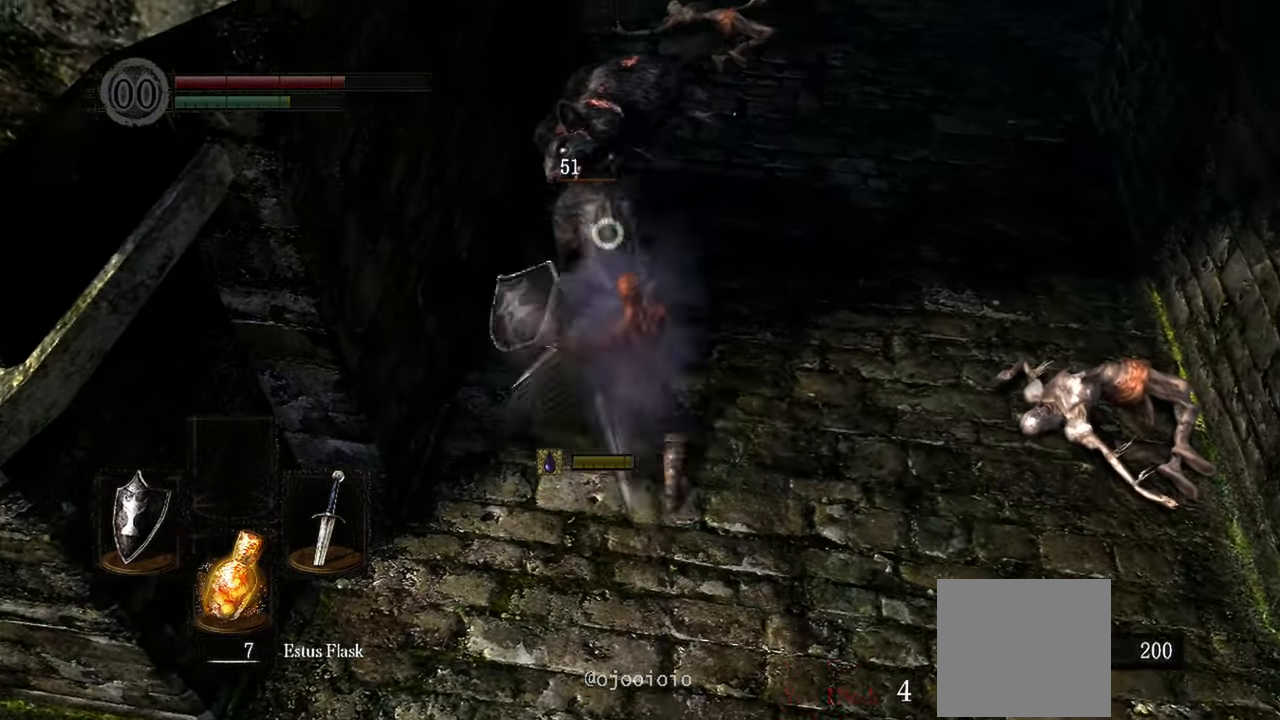
{"buttons": [], "left_stick": "center", "right_stick": "center", "events": [[167, "R1", "down"], [267, "R1", "up"]]}
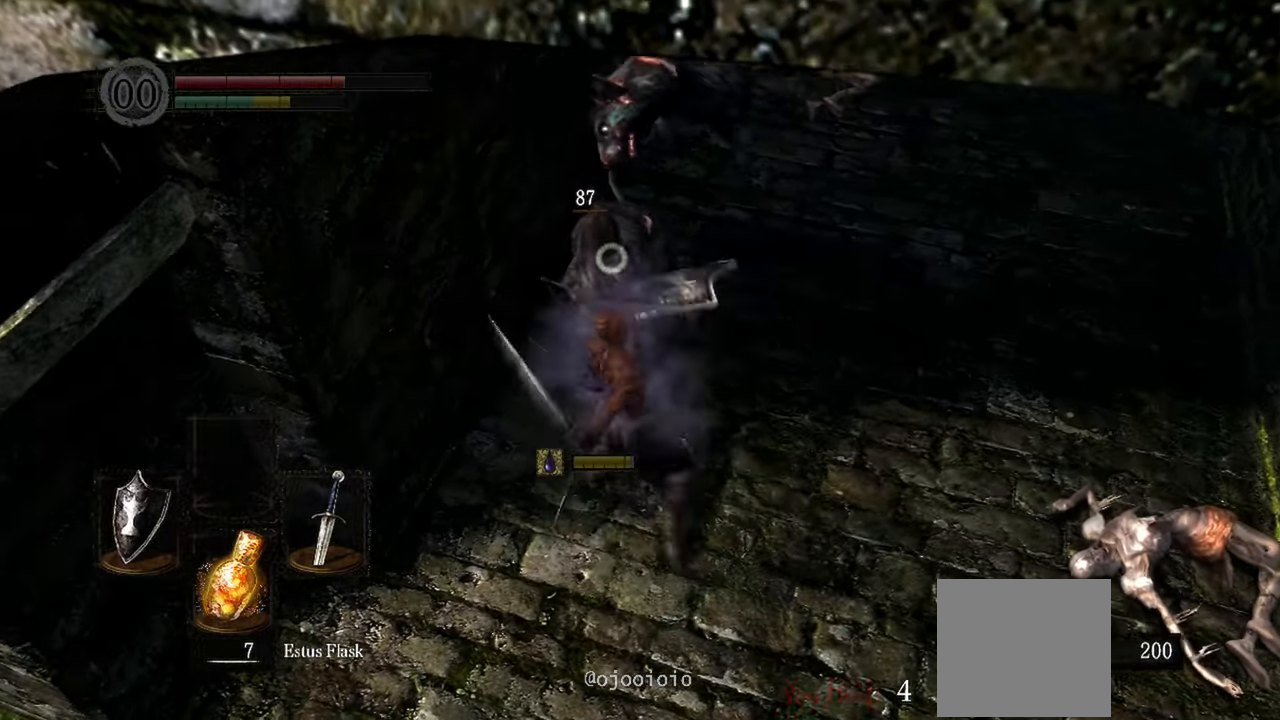
{"buttons": [], "left_stick": "center", "right_stick": "center", "events": []}
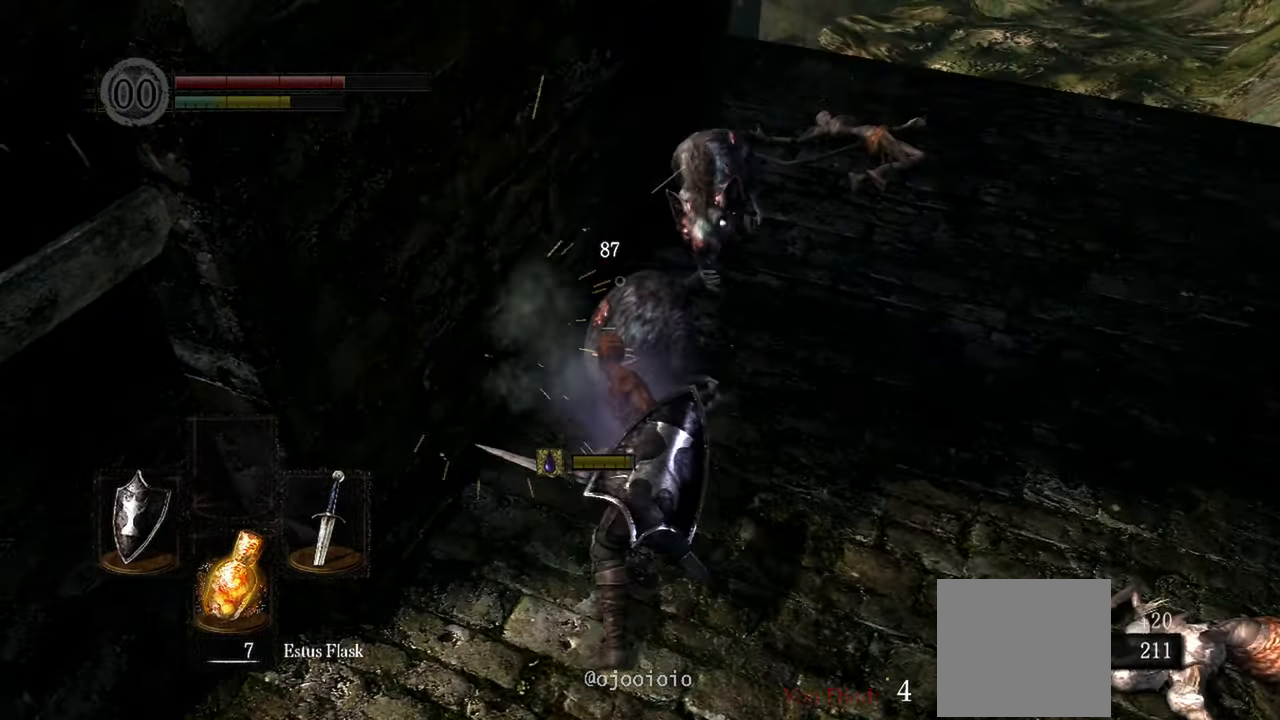
{"buttons": [], "left_stick": "center", "right_stick": "center", "events": []}
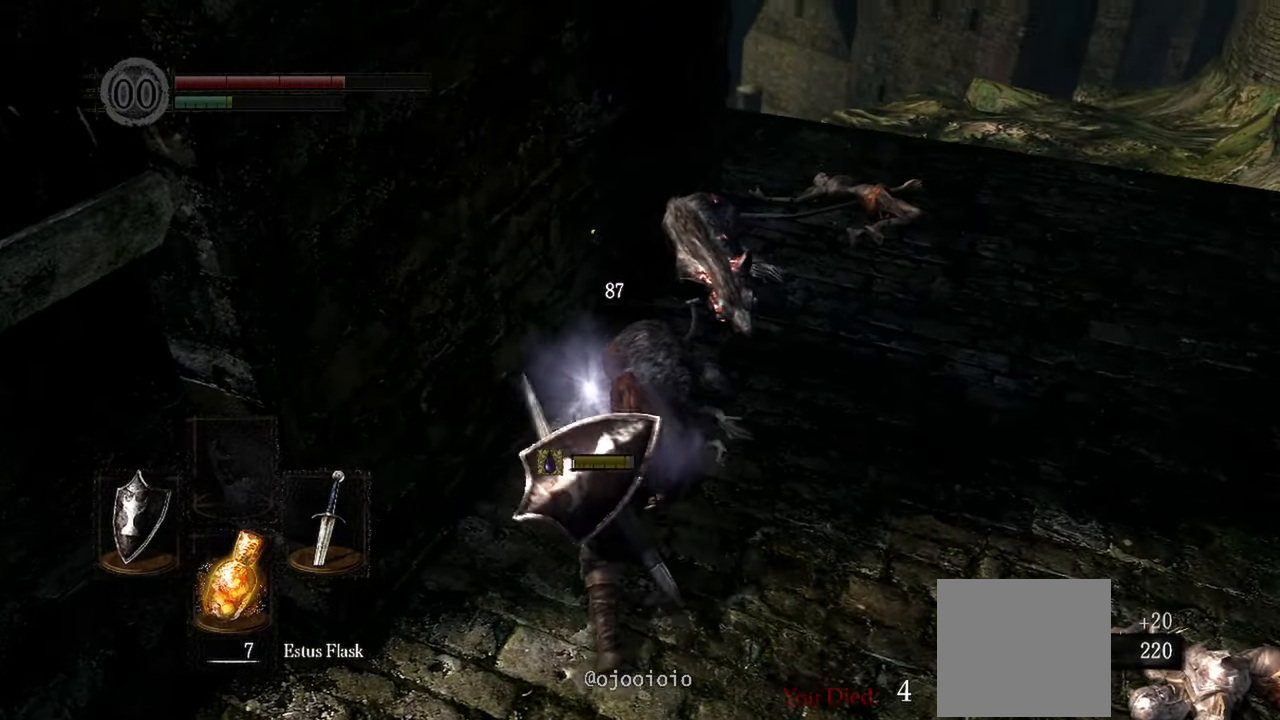
{"buttons": [], "left_stick": "left", "right_stick": "center", "events": [[67, "right_stick", "left"], [100, "left_stick", "down-left"], [333, "right_stick", "center"], [350, "left_stick", "left"]]}